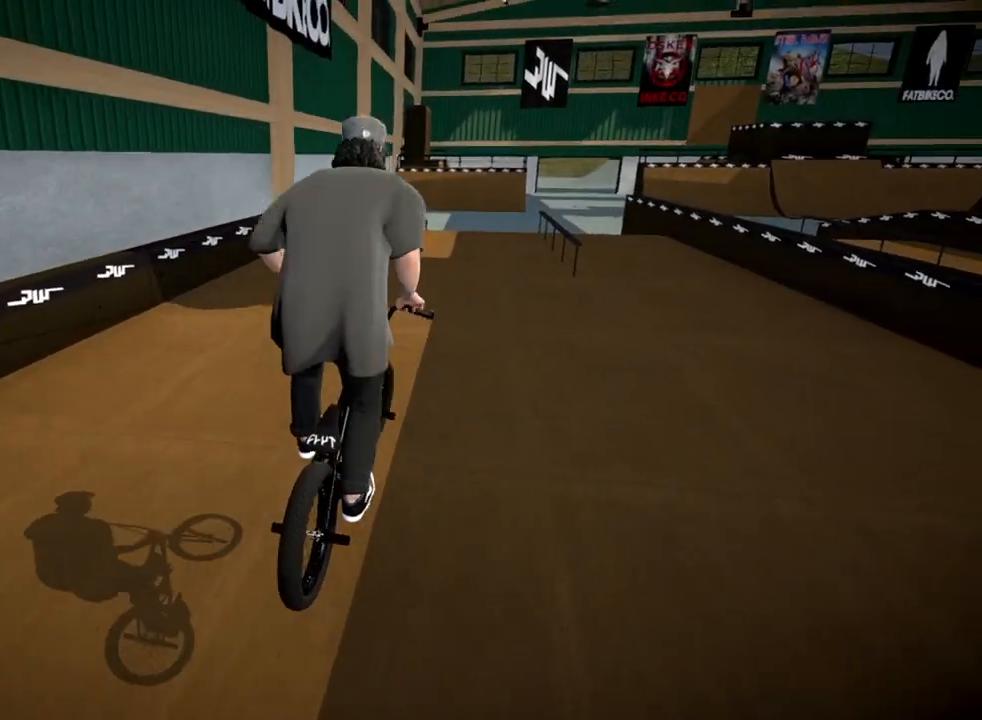
Gameplay with a controller (Xbox layout); each line is a JSON object with the inputs held at the frame after it. "events" lists button and stick changes between this image and that frame as [ms after this image, input, new state], when the widget could be followed in between.
{"buttons": ["A"], "left_stick": "up", "right_stick": "center", "events": [[317, "left_stick", "up-right"], [367, "A", "down"], [501, "left_stick", "up"]]}
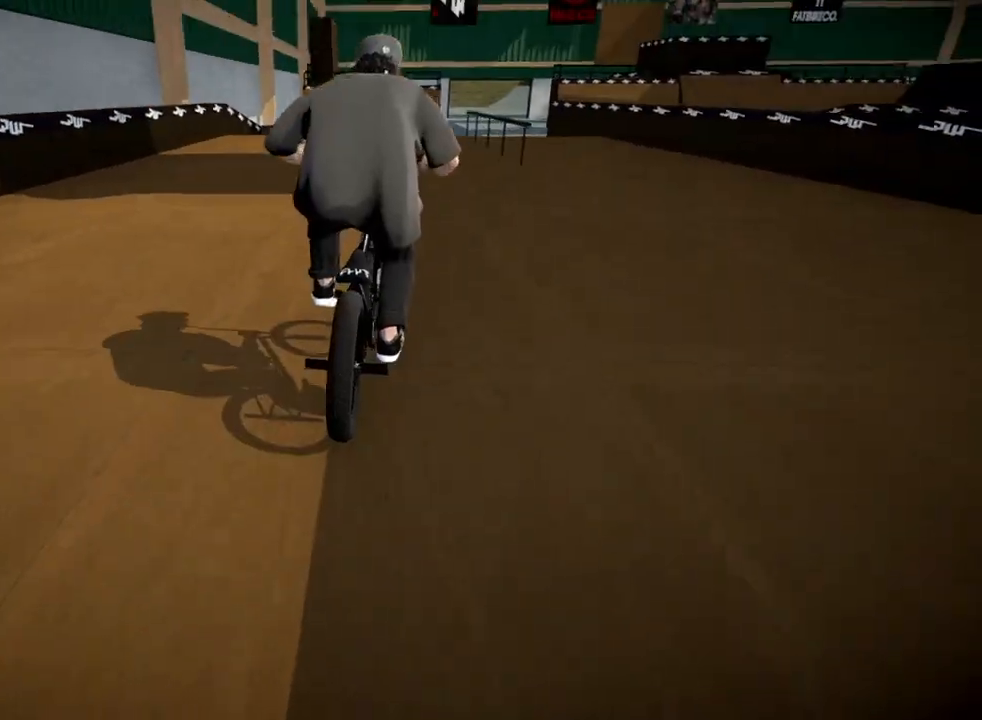
{"buttons": [], "left_stick": "center", "right_stick": "center", "events": [[16, "A", "up"], [83, "A", "down"], [233, "A", "up"], [283, "left_stick", "center"]]}
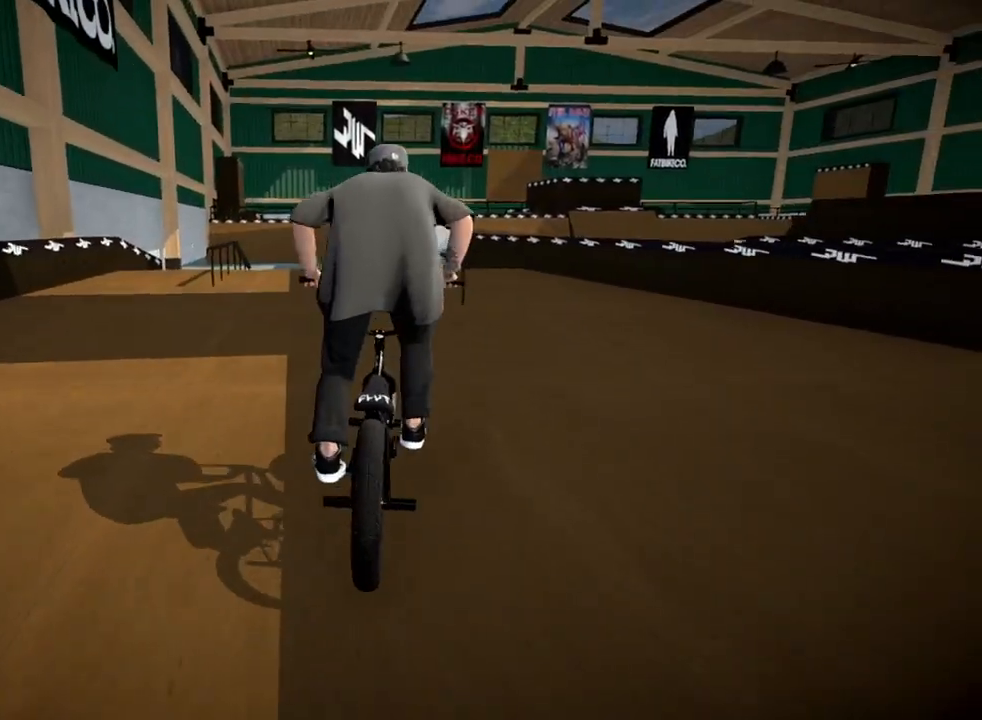
{"buttons": [], "left_stick": "center", "right_stick": "down", "events": [[67, "left_stick", "right"], [200, "left_stick", "center"], [467, "right_stick", "down"]]}
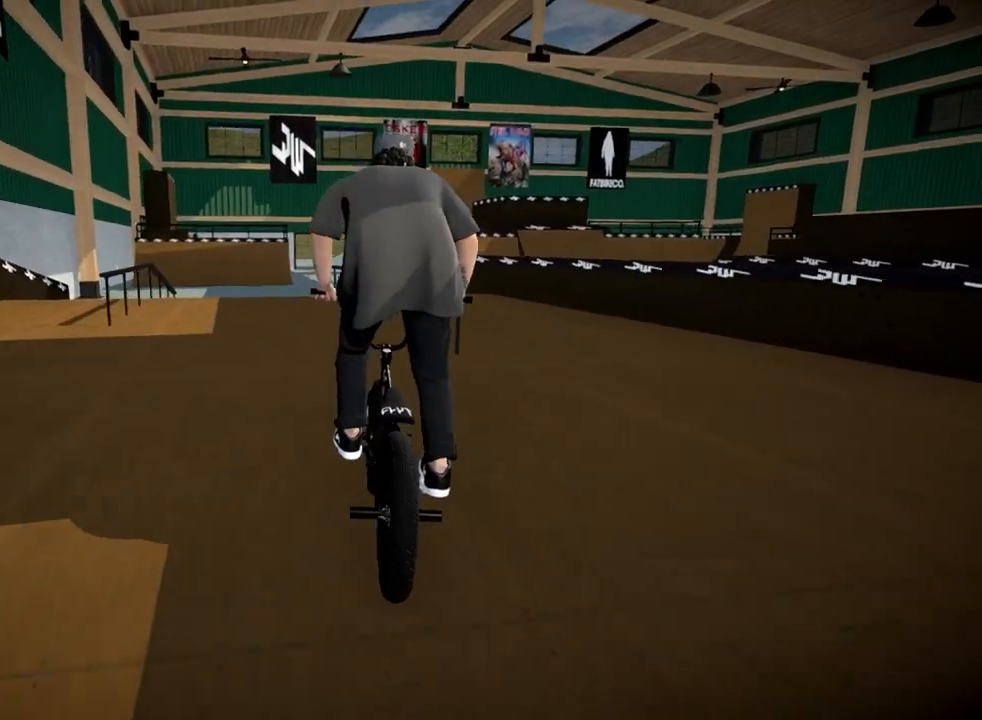
{"buttons": [], "left_stick": "left", "right_stick": "down", "events": [[467, "left_stick", "left"]]}
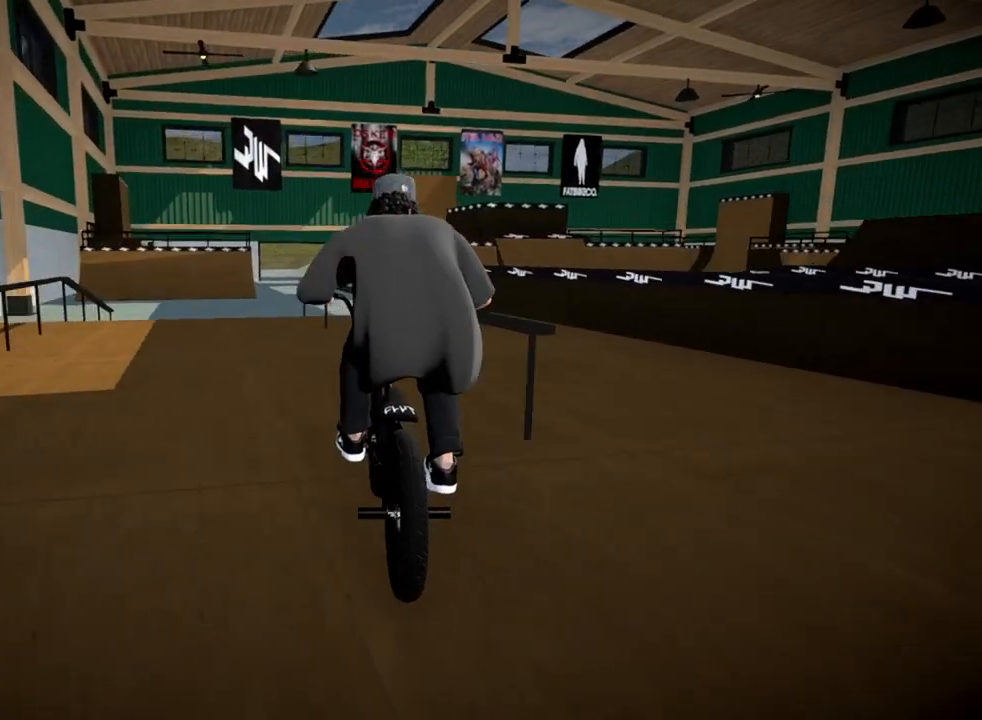
{"buttons": [], "left_stick": "center", "right_stick": "up", "events": [[100, "left_stick", "center"], [100, "right_stick", "up"]]}
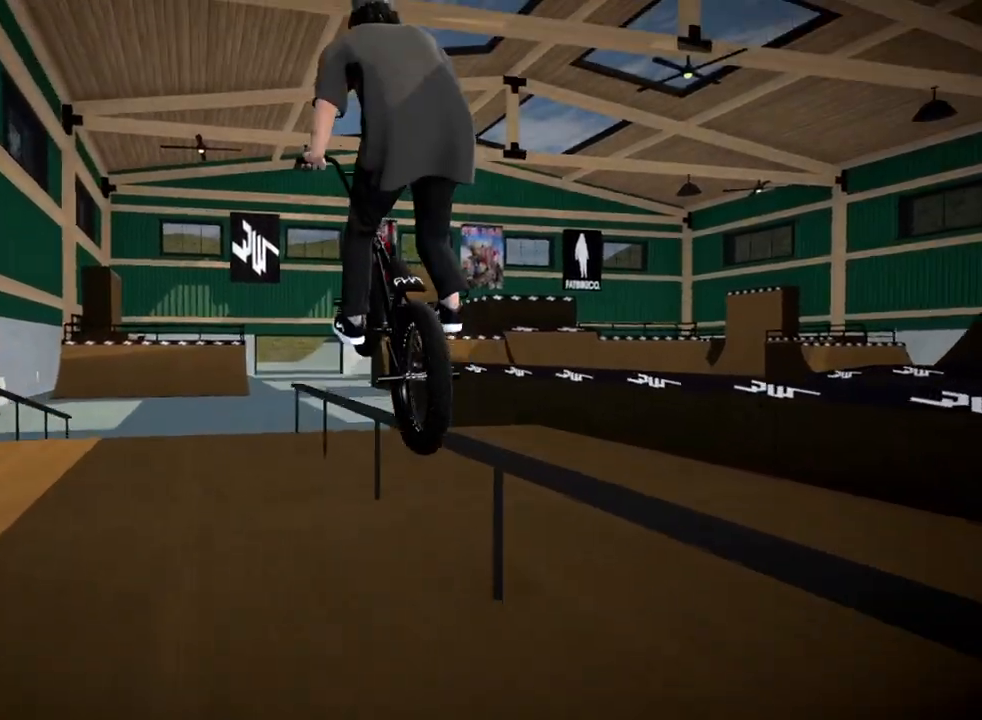
{"buttons": ["L2"], "left_stick": "left", "right_stick": "down", "events": [[33, "right_stick", "center"], [367, "right_stick", "down"], [467, "L2", "down"], [500, "left_stick", "left"]]}
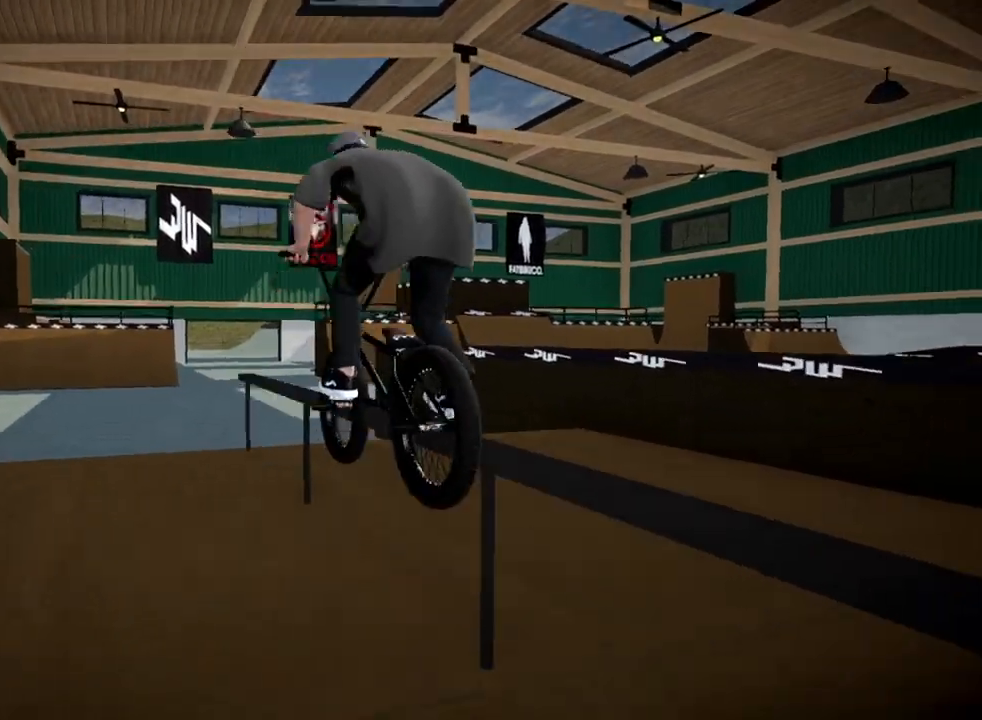
{"buttons": ["L2"], "left_stick": "left", "right_stick": "center", "events": [[217, "right_stick", "up"], [400, "right_stick", "center"]]}
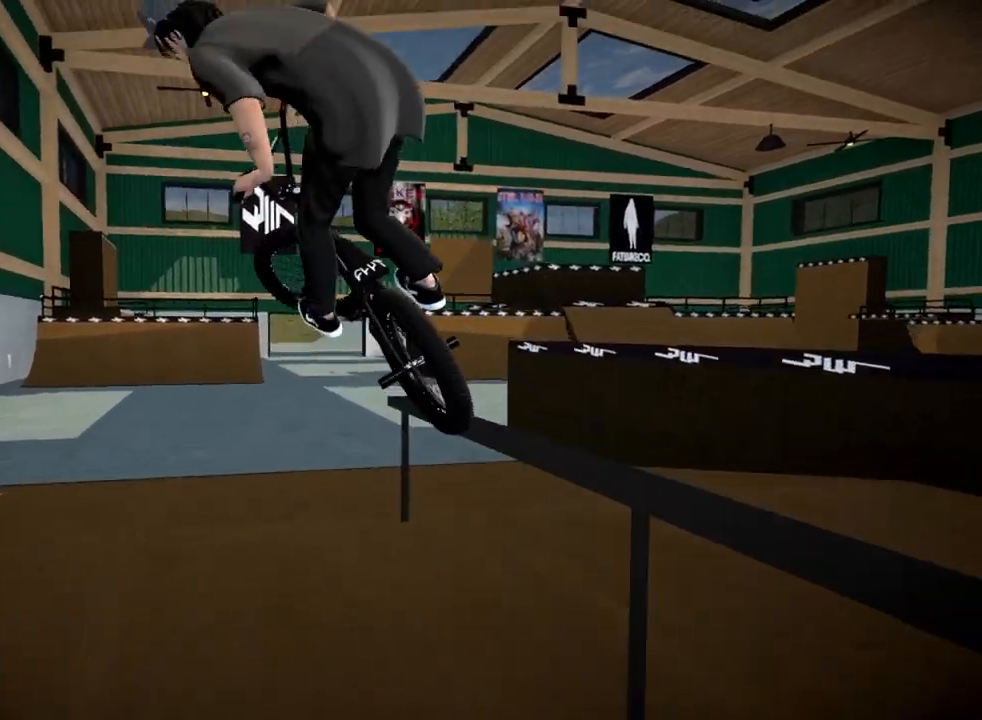
{"buttons": [], "left_stick": "center", "right_stick": "center", "events": [[16, "L2", "up"], [216, "left_stick", "center"]]}
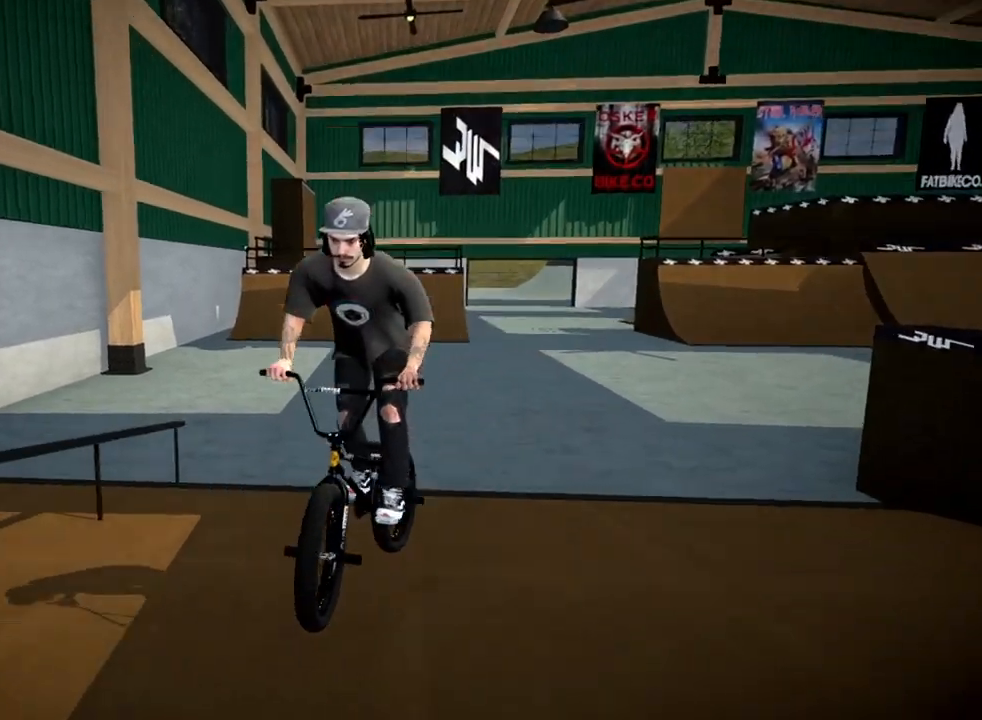
{"buttons": [], "left_stick": "center", "right_stick": "center", "events": [[217, "left_stick", "left"], [384, "left_stick", "center"]]}
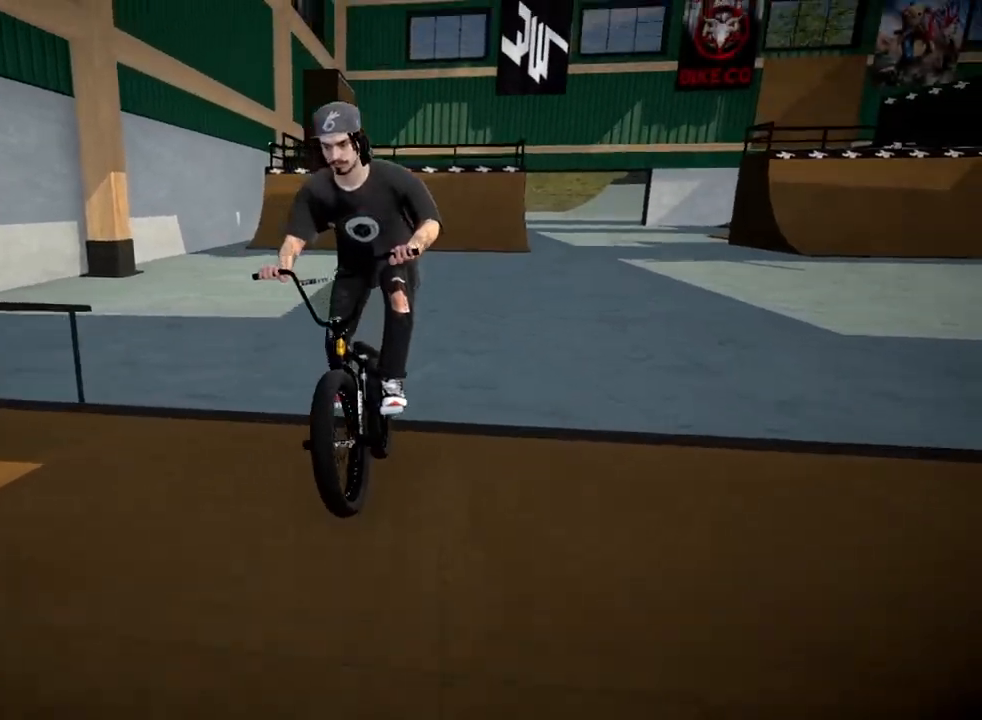
{"buttons": [], "left_stick": "center", "right_stick": "center", "events": []}
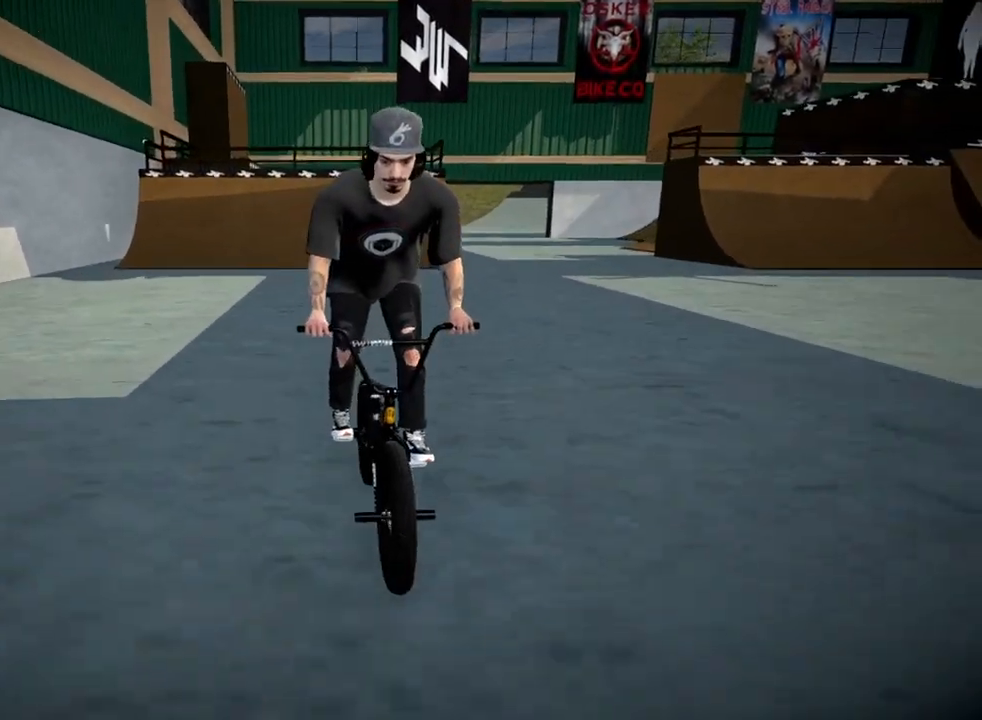
{"buttons": [], "left_stick": "center", "right_stick": "center", "events": []}
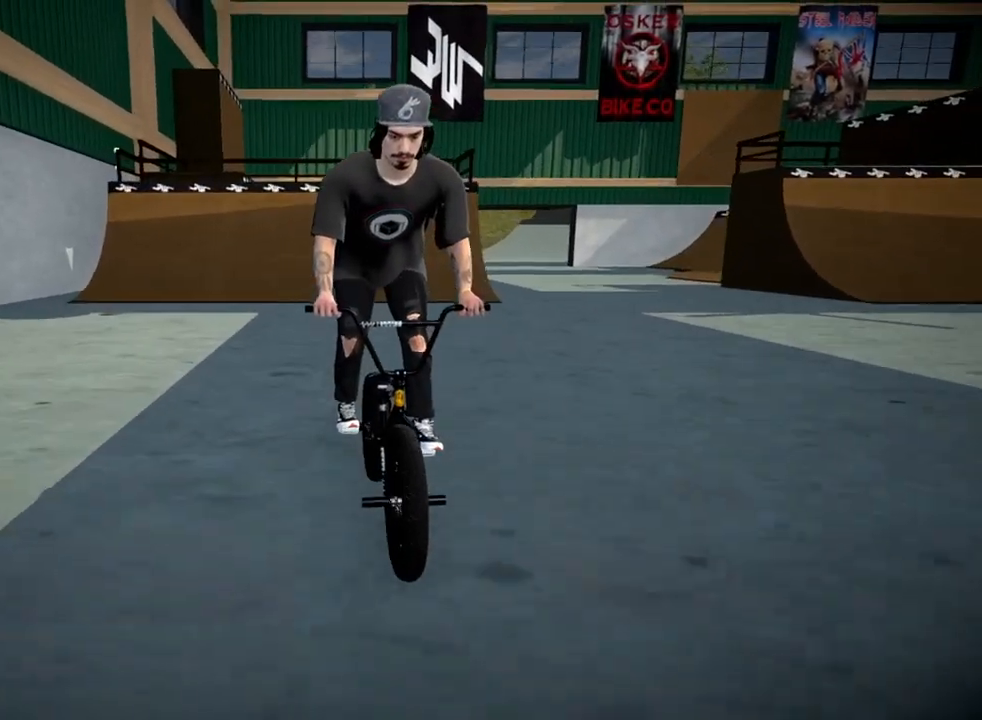
{"buttons": [], "left_stick": "center", "right_stick": "center", "events": []}
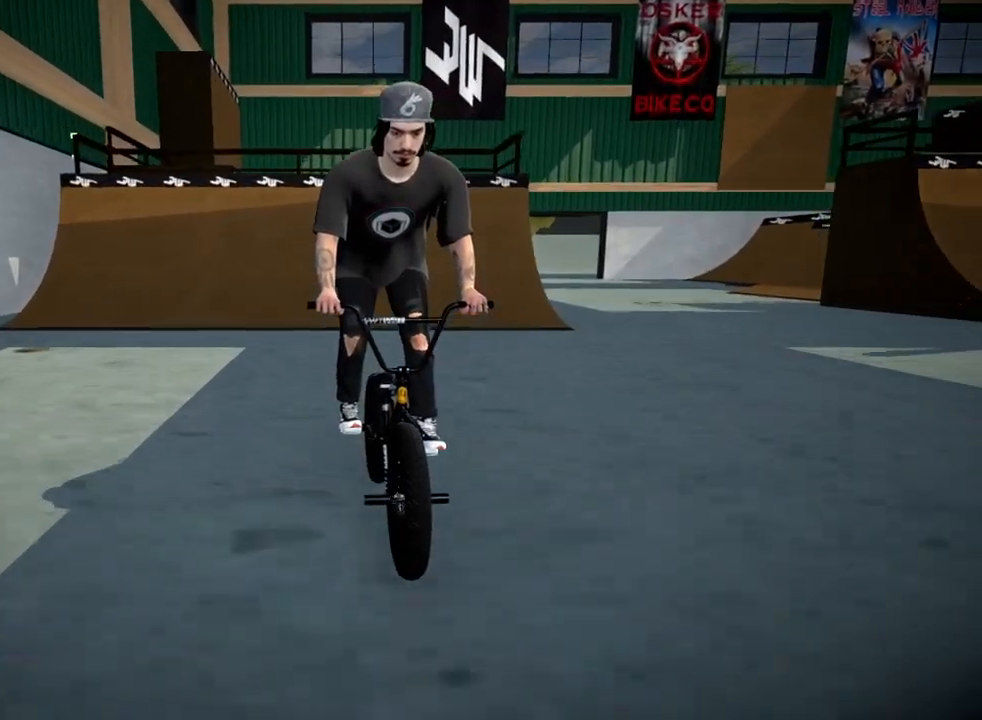
{"buttons": [], "left_stick": "center", "right_stick": "center", "events": []}
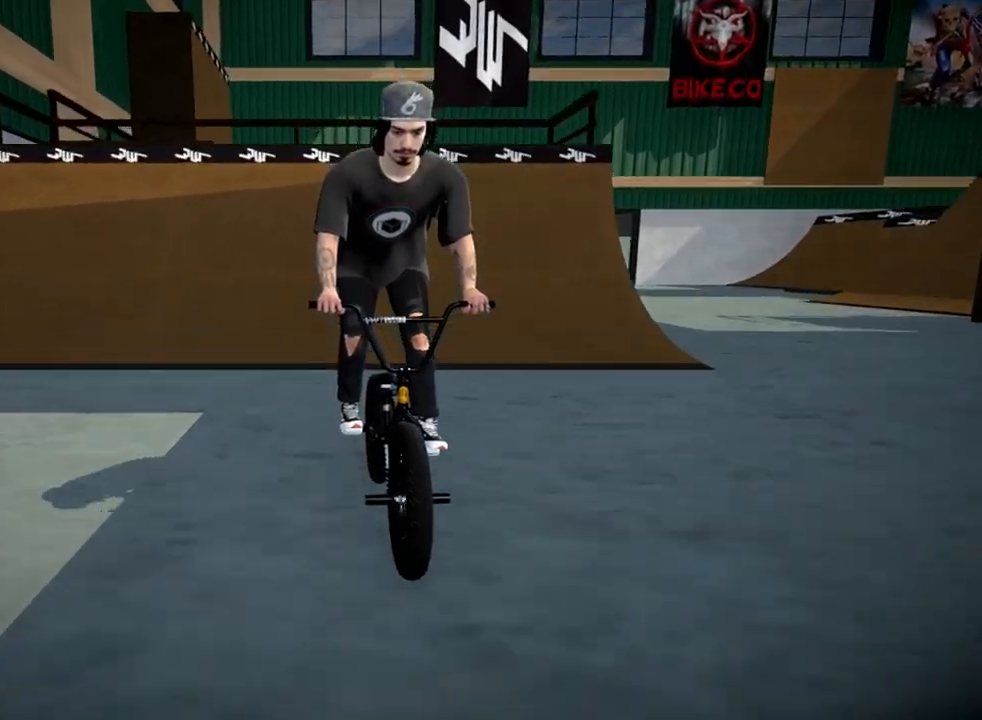
{"buttons": [], "left_stick": "center", "right_stick": "down", "events": [[283, "right_stick", "down"]]}
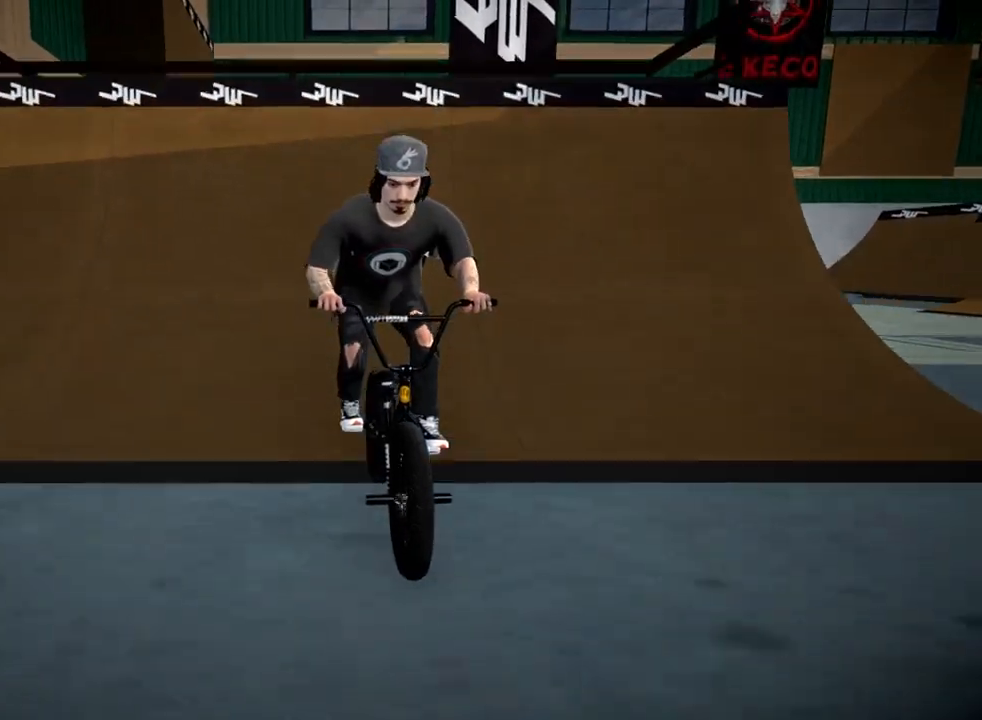
{"buttons": ["R1"], "left_stick": "center", "right_stick": "down", "events": [[467, "R1", "down"]]}
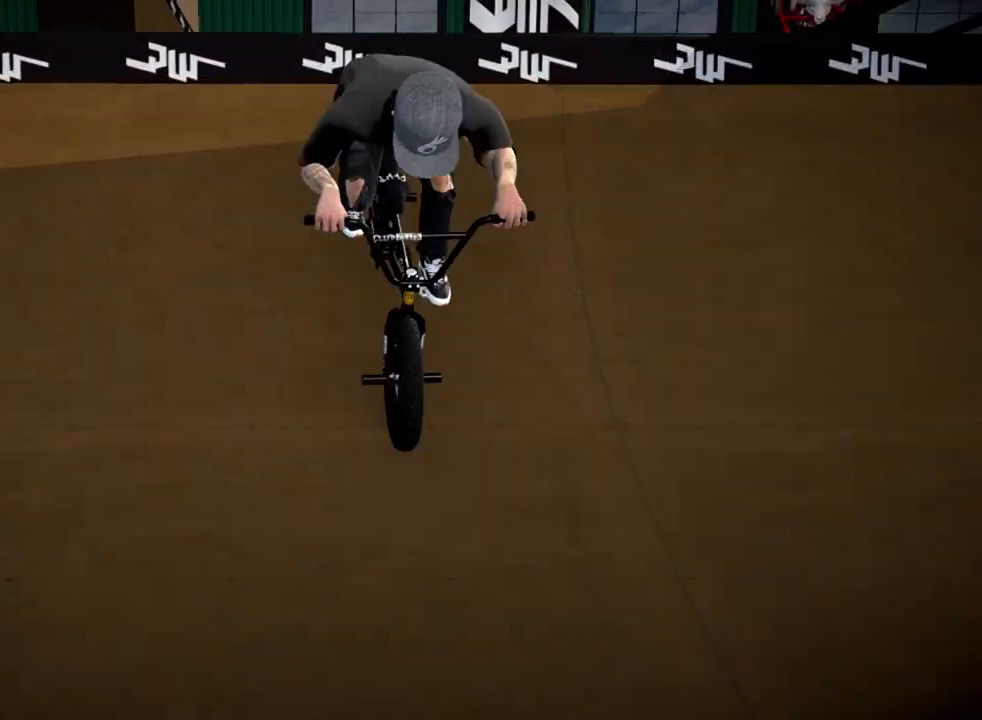
{"buttons": ["R1"], "left_stick": "center", "right_stick": "center", "events": [[66, "right_stick", "center"], [183, "right_stick", "up"], [300, "right_stick", "center"]]}
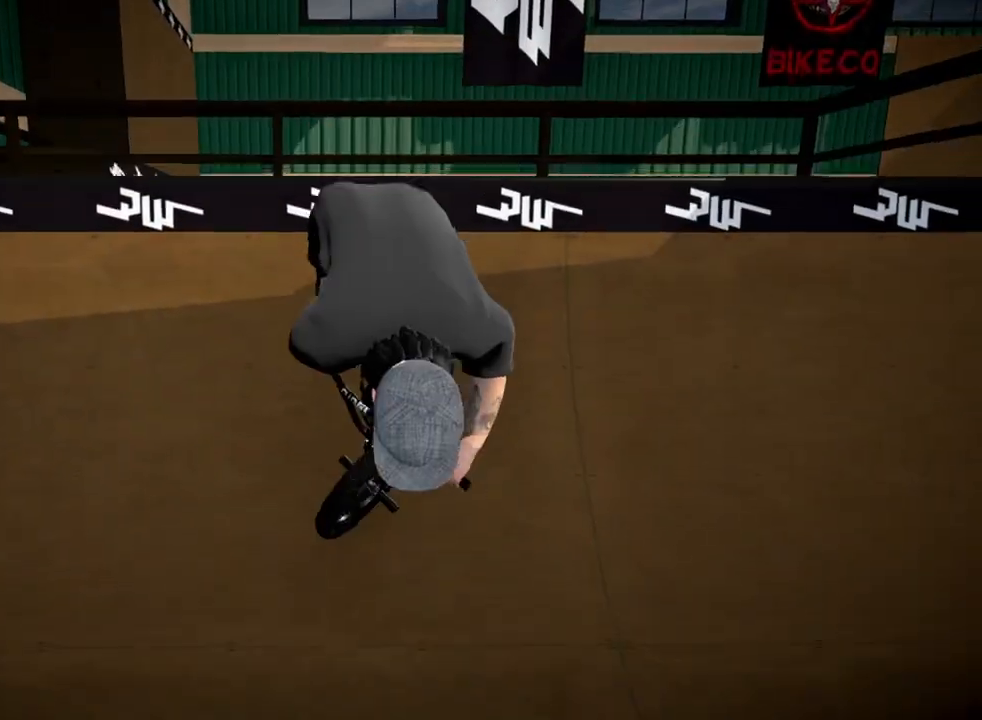
{"buttons": [], "left_stick": "center", "right_stick": "center", "events": [[100, "R1", "up"], [301, "A", "down"], [501, "A", "up"]]}
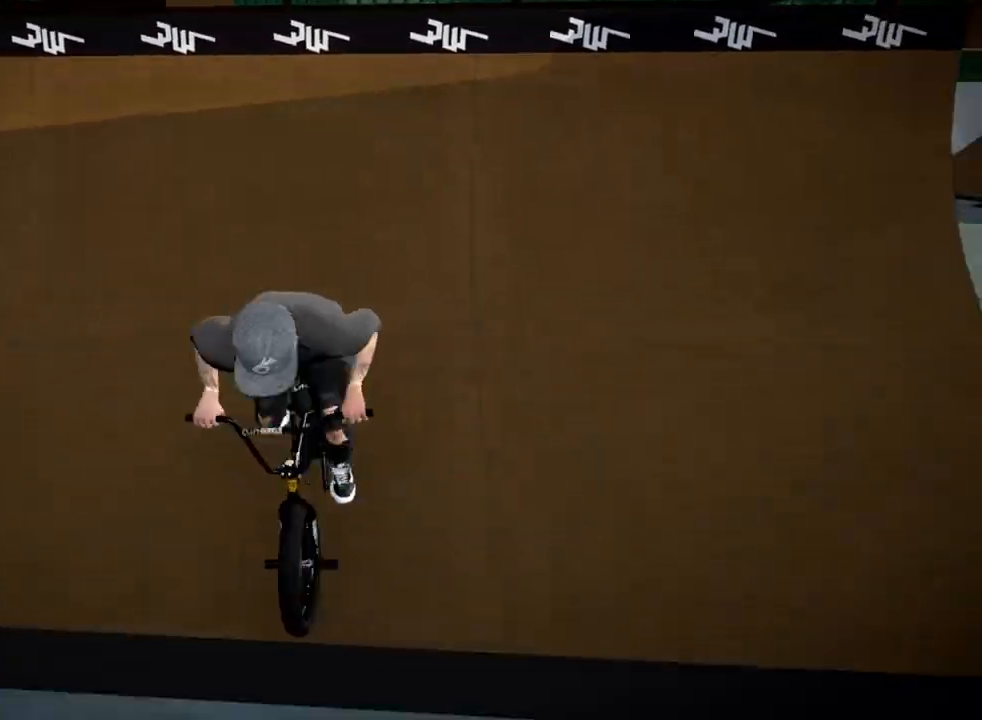
{"buttons": [], "left_stick": "center", "right_stick": "center", "events": []}
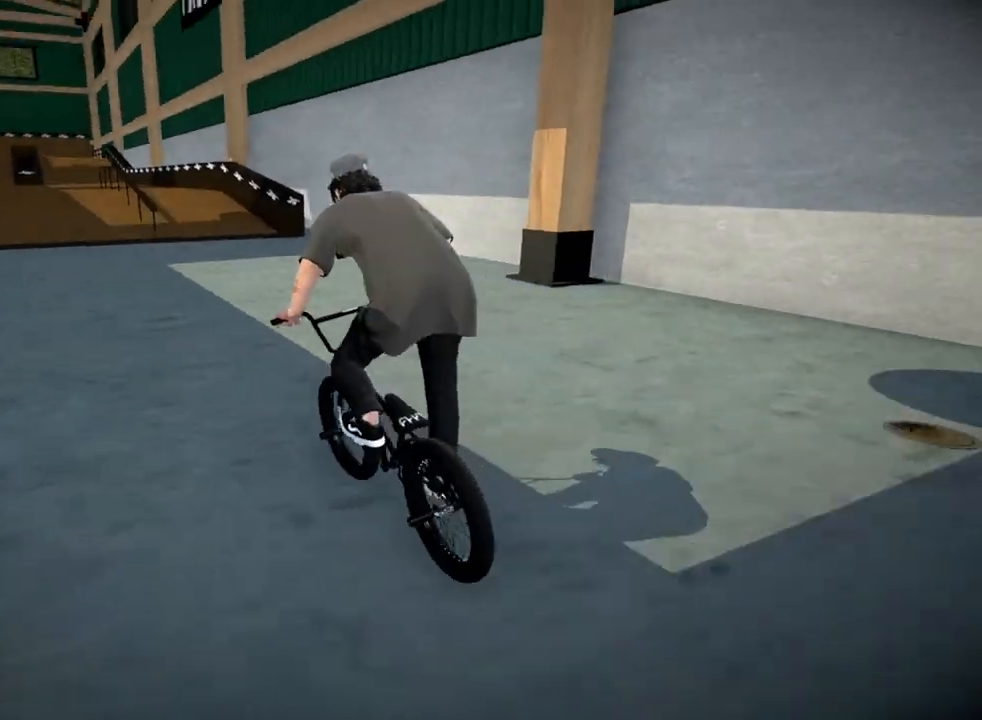
{"buttons": [], "left_stick": "right", "right_stick": "center", "events": [[351, "left_stick", "right"]]}
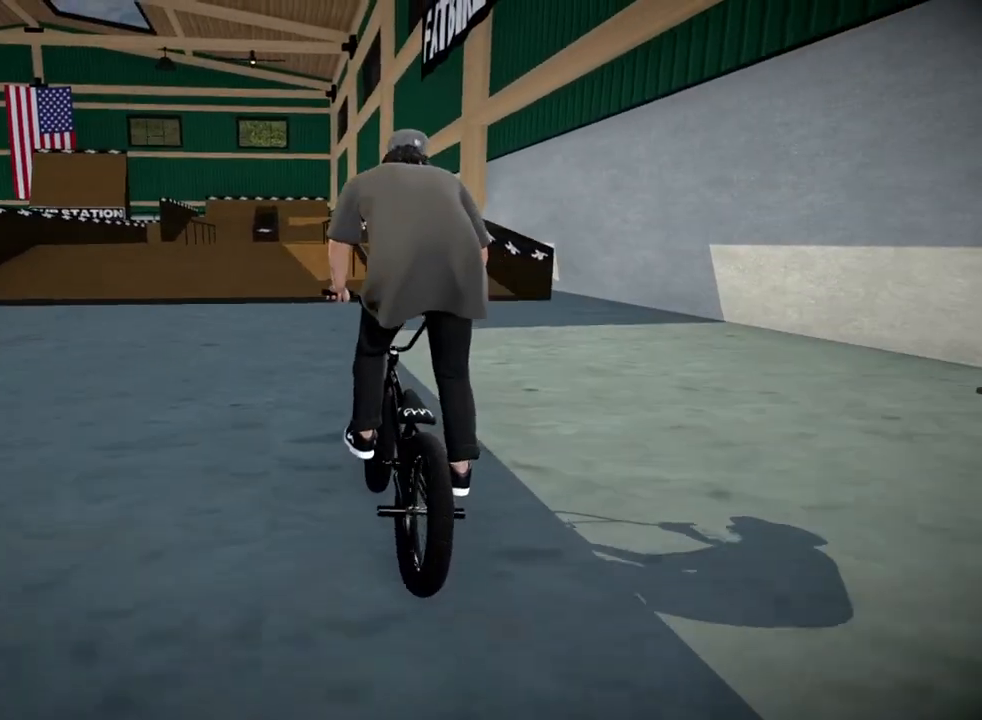
{"buttons": ["L2", "R2"], "left_stick": "center", "right_stick": "down", "events": [[83, "left_stick", "center"], [450, "right_stick", "down"], [484, "L2", "down"], [484, "R2", "down"]]}
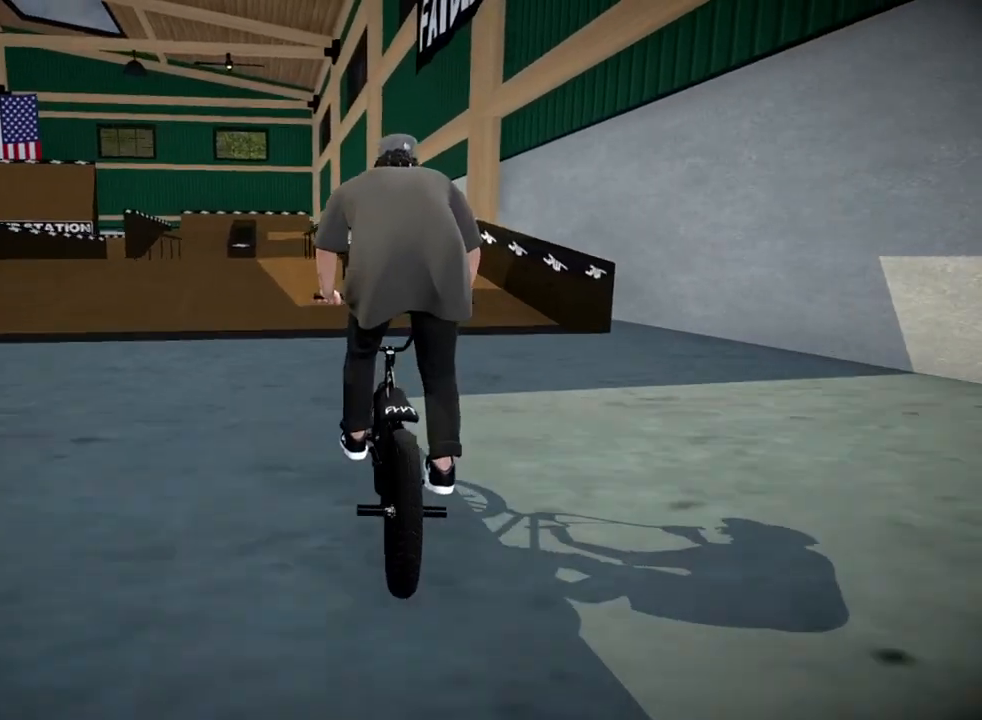
{"buttons": ["L2", "R2"], "left_stick": "center", "right_stick": "up", "events": [[17, "left_stick", "left"], [117, "left_stick", "center"], [468, "right_stick", "up"]]}
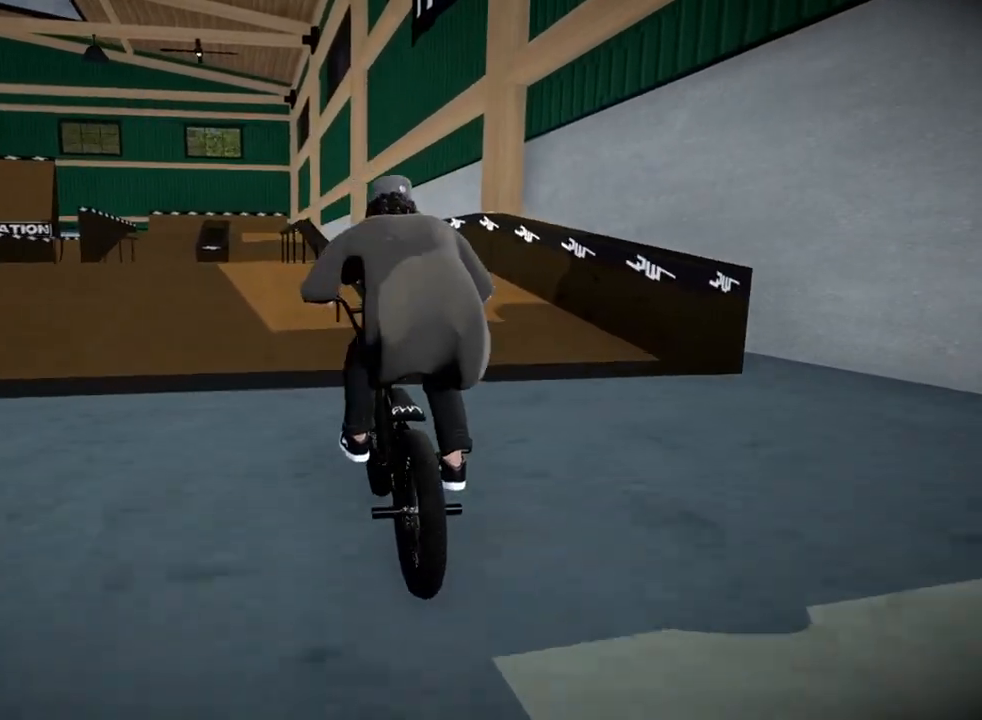
{"buttons": [], "left_stick": "center", "right_stick": "center", "events": [[400, "R2", "up"], [434, "L2", "up"], [450, "right_stick", "center"]]}
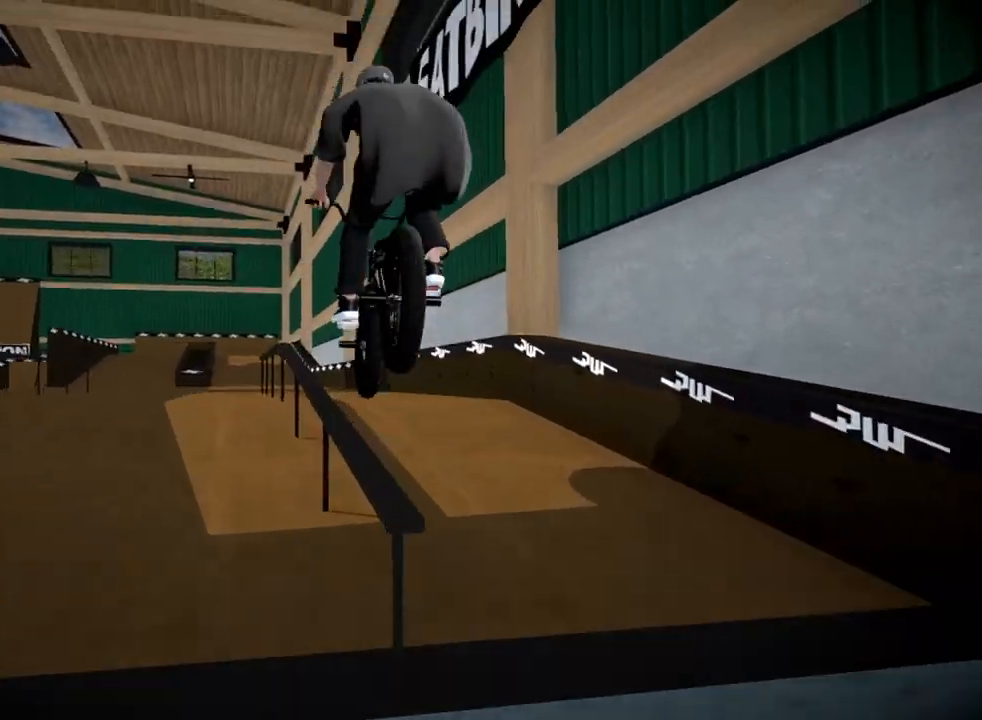
{"buttons": [], "left_stick": "center", "right_stick": "down", "events": [[100, "right_stick", "down"]]}
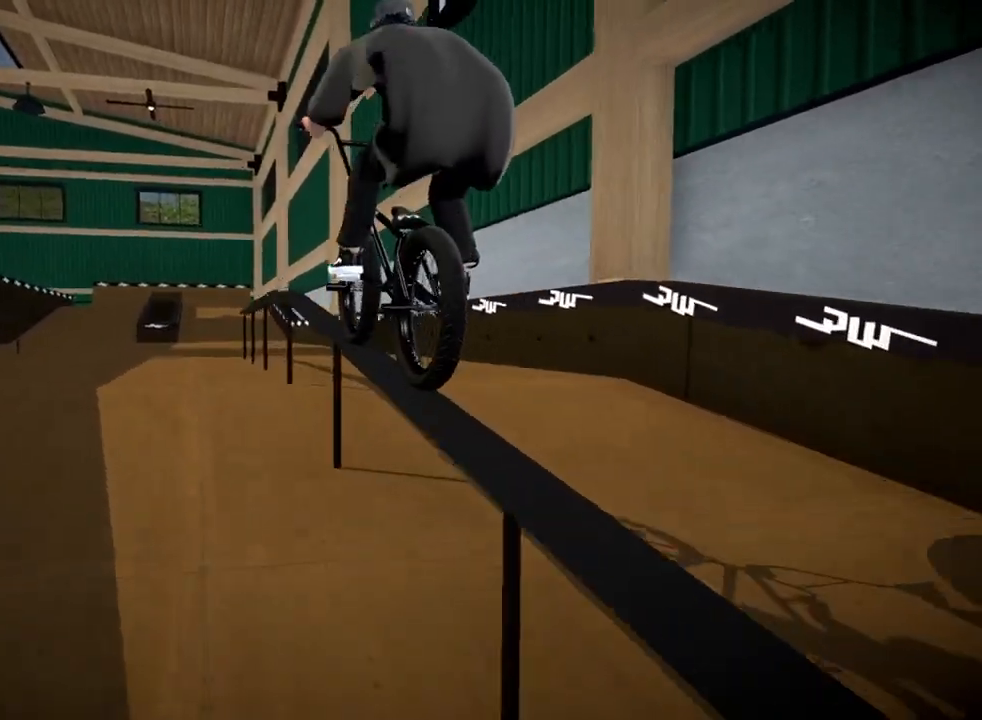
{"buttons": [], "left_stick": "center", "right_stick": "left", "events": [[33, "right_stick", "up"], [100, "L2", "down"], [117, "R2", "down"], [150, "right_stick", "down-left"], [283, "L2", "up"], [283, "R2", "up"], [283, "right_stick", "center"], [417, "right_stick", "left"]]}
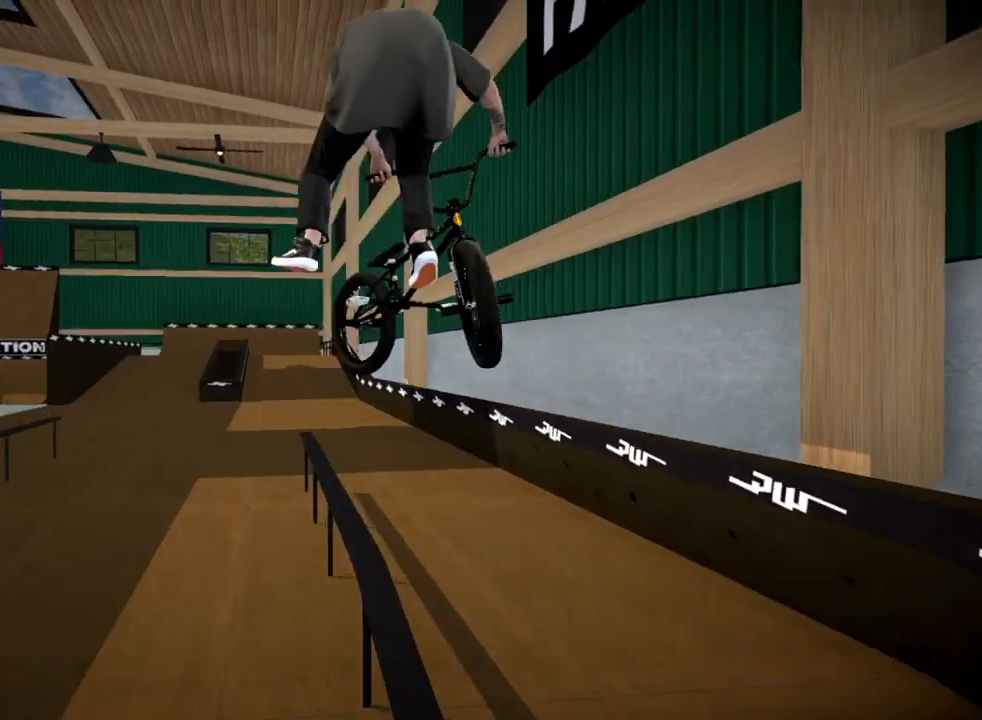
{"buttons": [], "left_stick": "center", "right_stick": "left", "events": []}
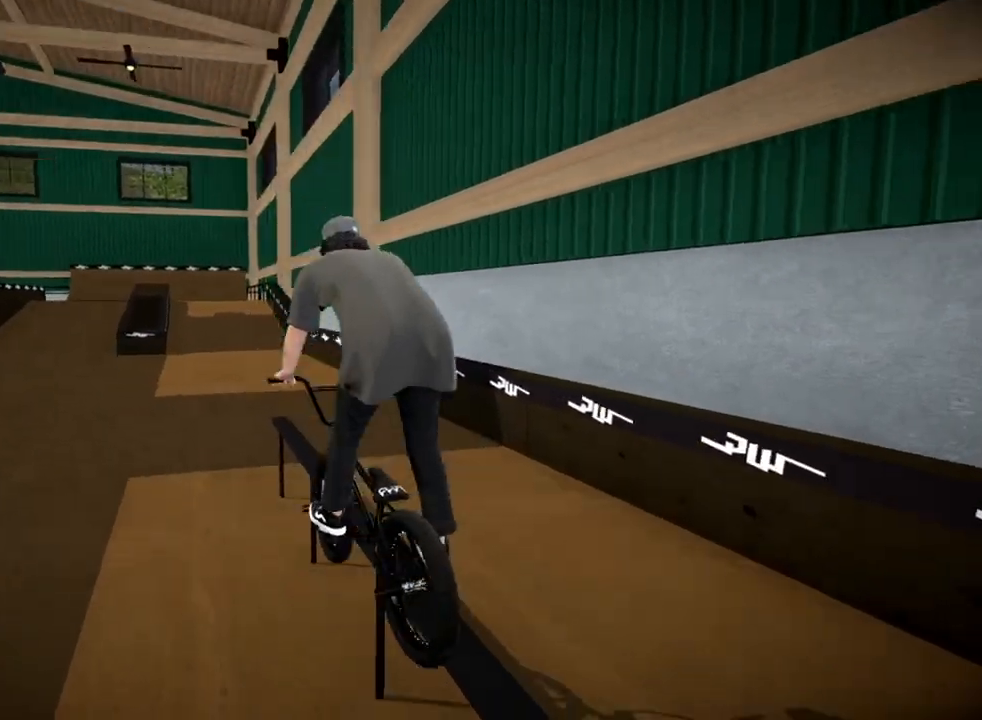
{"buttons": [], "left_stick": "center", "right_stick": "down", "events": [[167, "right_stick", "center"], [484, "right_stick", "down"]]}
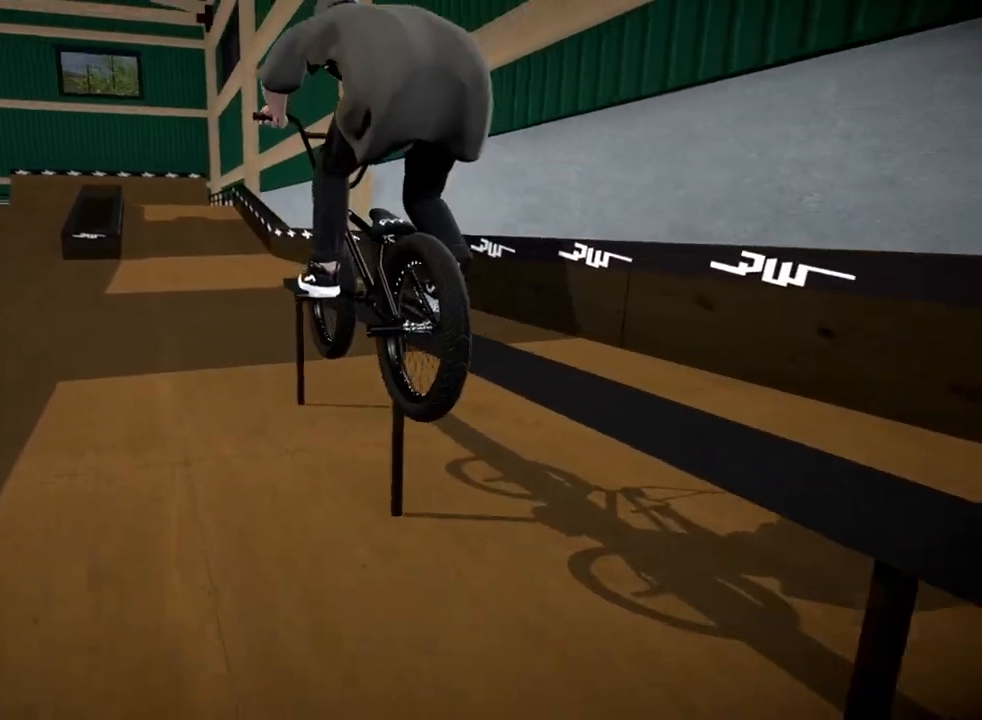
{"buttons": [], "left_stick": "center", "right_stick": "center", "events": [[167, "right_stick", "up"], [217, "L1", "down"], [284, "right_stick", "down"], [401, "right_stick", "center"], [417, "L1", "up"]]}
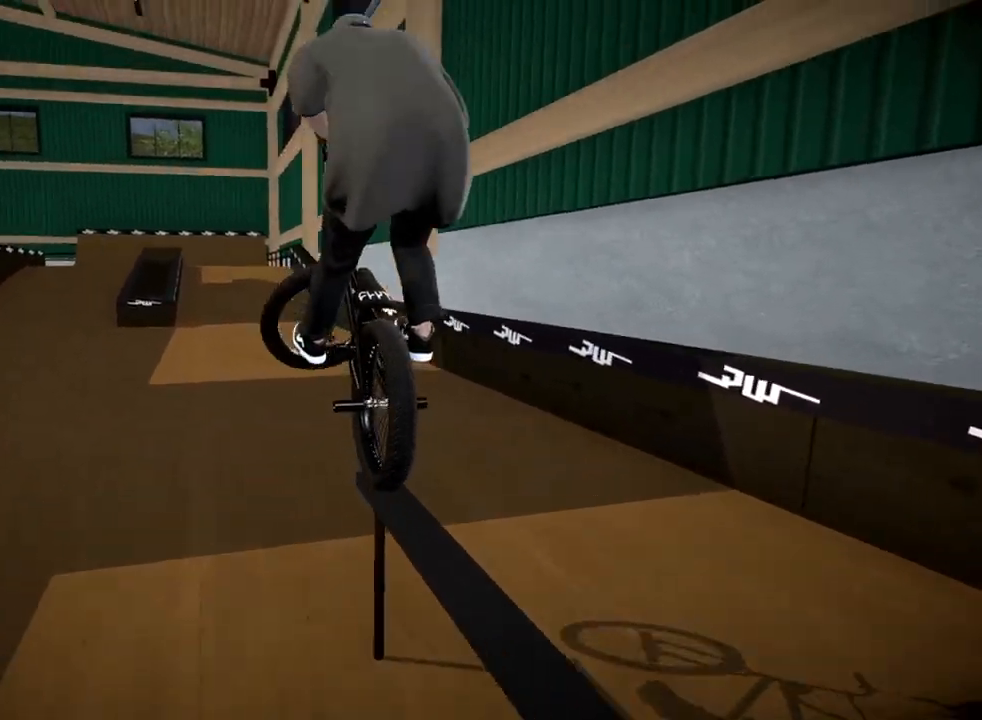
{"buttons": [], "left_stick": "center", "right_stick": "center", "events": []}
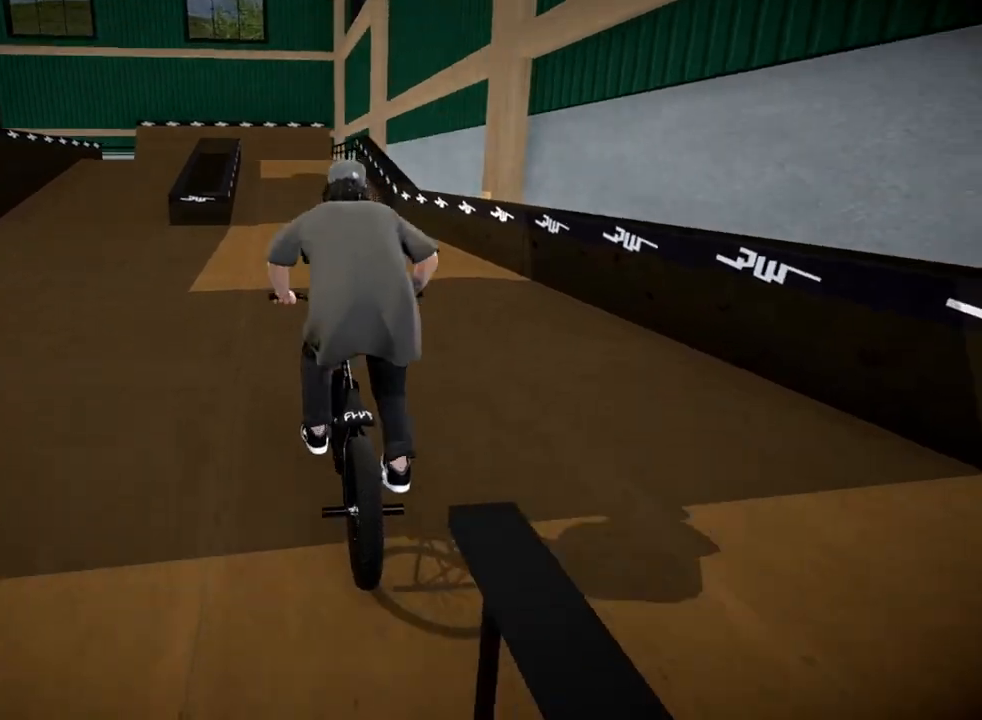
{"buttons": ["A"], "left_stick": "up", "right_stick": "center", "events": [[134, "left_stick", "left"], [184, "left_stick", "up-left"], [251, "A", "down"], [401, "A", "up"], [468, "left_stick", "up"], [484, "A", "down"]]}
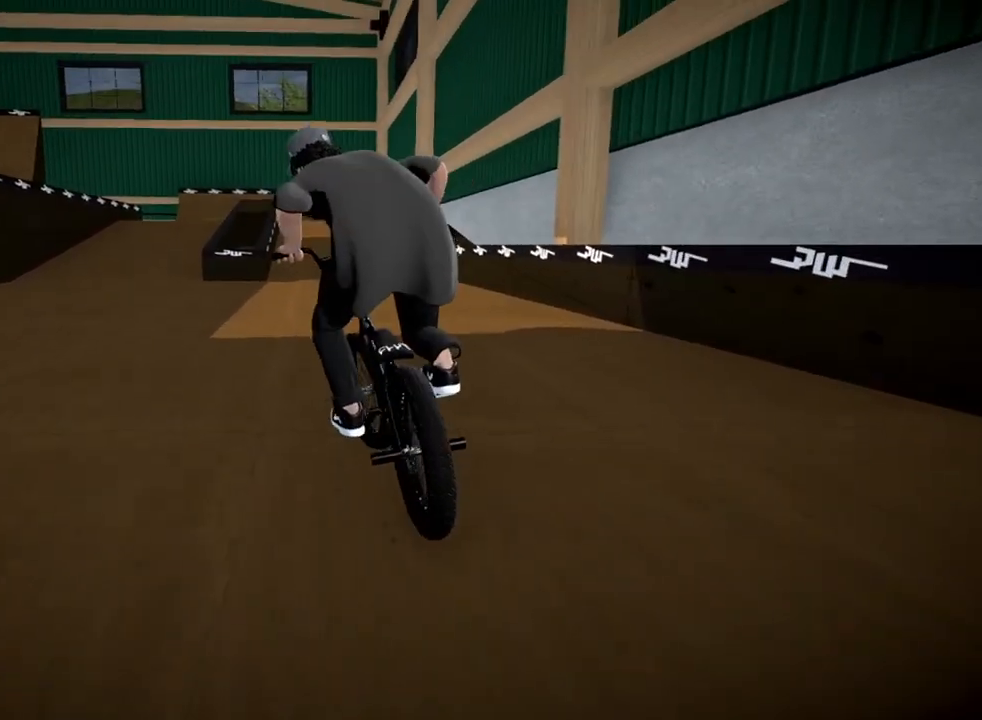
{"buttons": [], "left_stick": "up", "right_stick": "center", "events": [[100, "A", "up"], [167, "A", "down"], [500, "A", "up"]]}